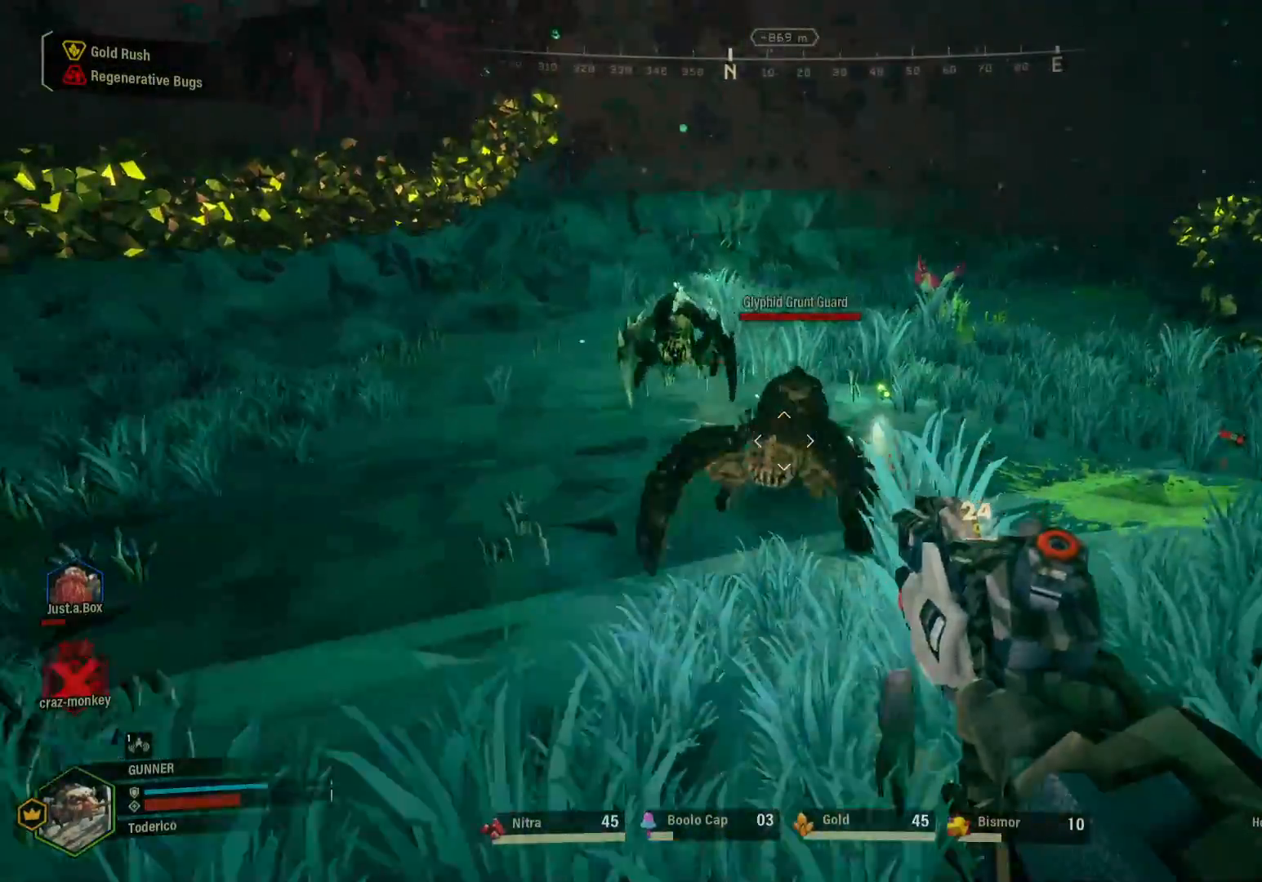
Gameplay with keyboard; each line is a JSON object with the keys held at the frame after it. "events" lists presses ("down") and releases ("up") of "1", "2", "3", "4", "5", "a", "alt", "b", "c", "ctrl", "d", "e", "f", "g", "q", "r", "s", "shift", "space", "t", "tab", "v", "w", "x" and "z" between this image and that frame as [ms after this image, input, new state], when the widget could be followed in between. No other keys are recorded. Mouse input is not recorded.
{"keys": ["a", "s"], "events": [[450, "a", "down"]]}
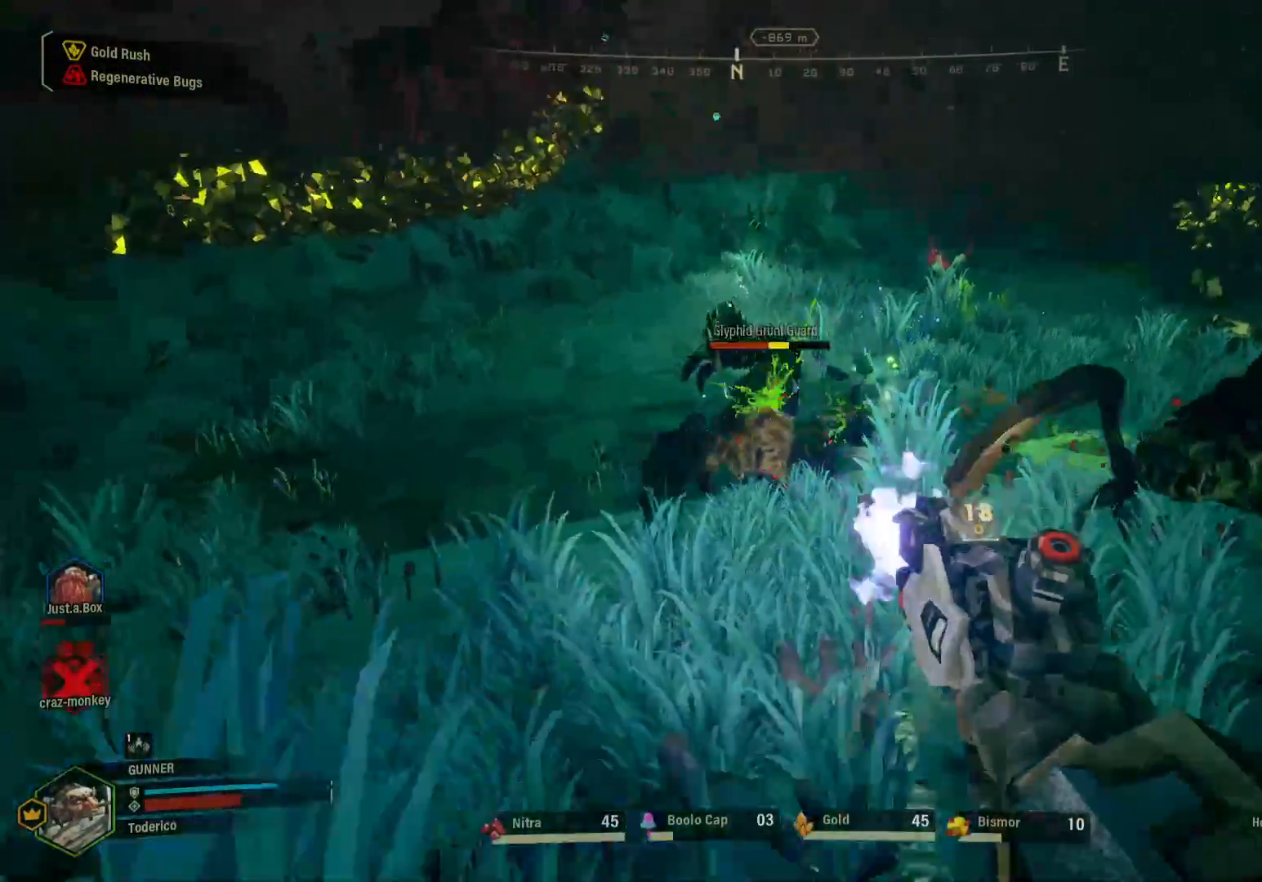
{"keys": ["s"], "events": [[467, "a", "up"]]}
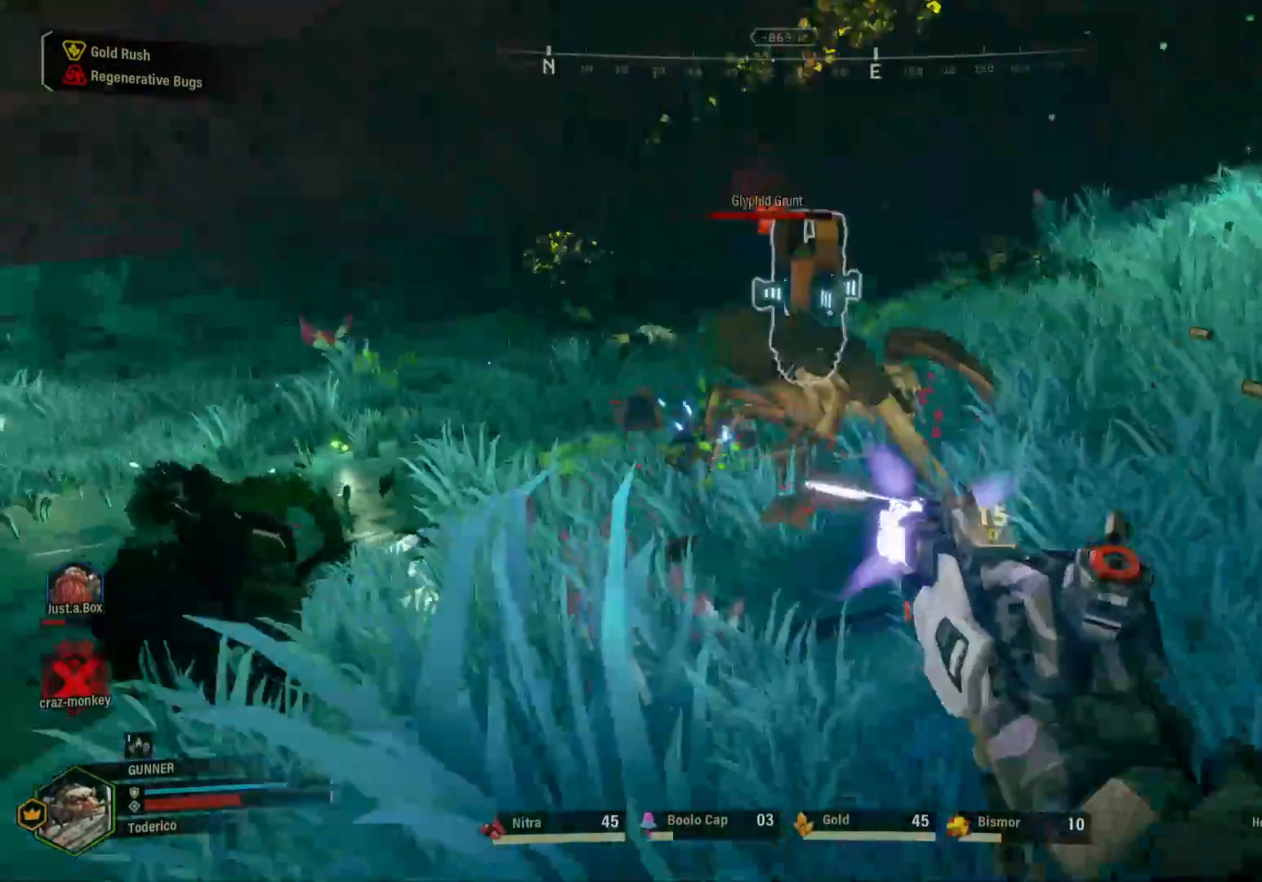
{"keys": ["d", "s"], "events": [[217, "d", "down"]]}
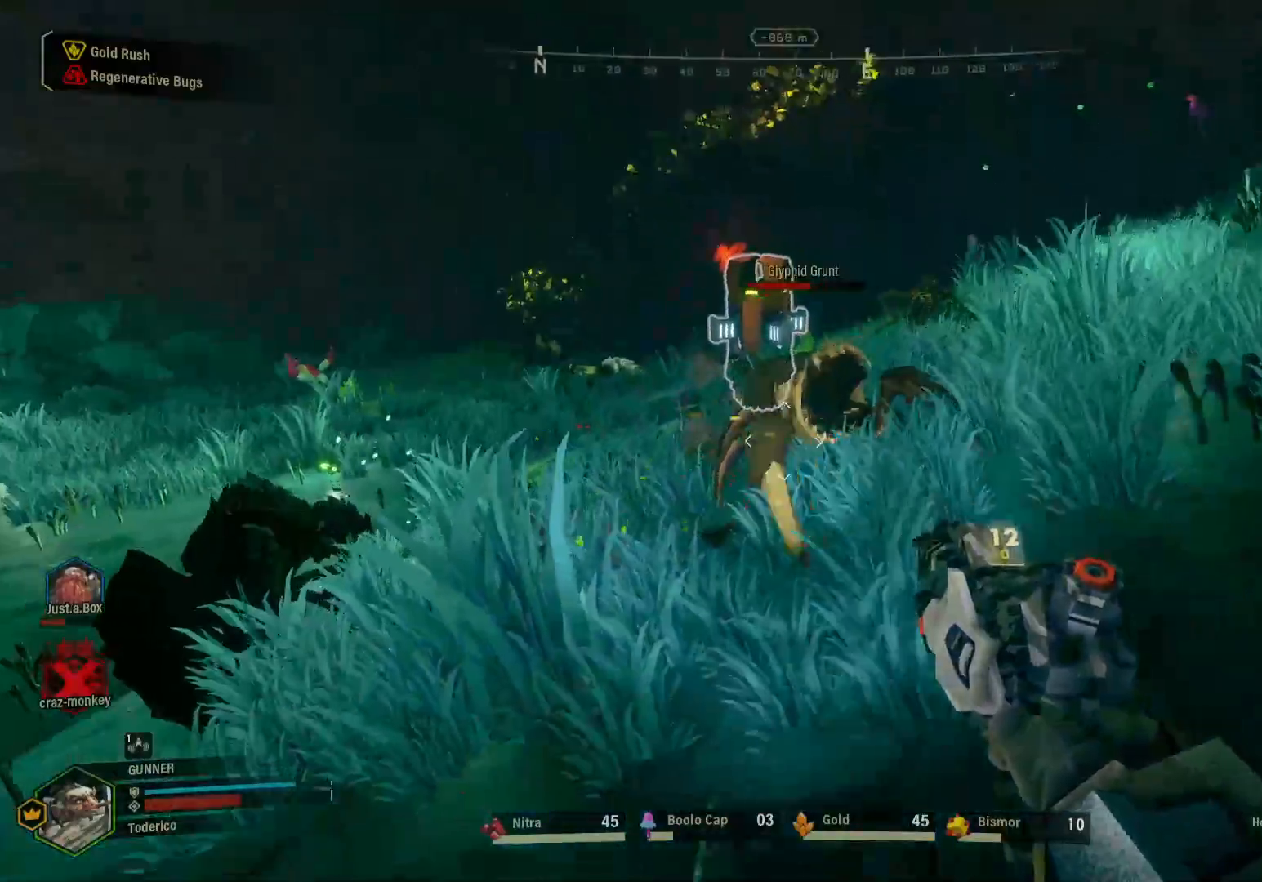
{"keys": ["d"], "events": [[500, "s", "up"]]}
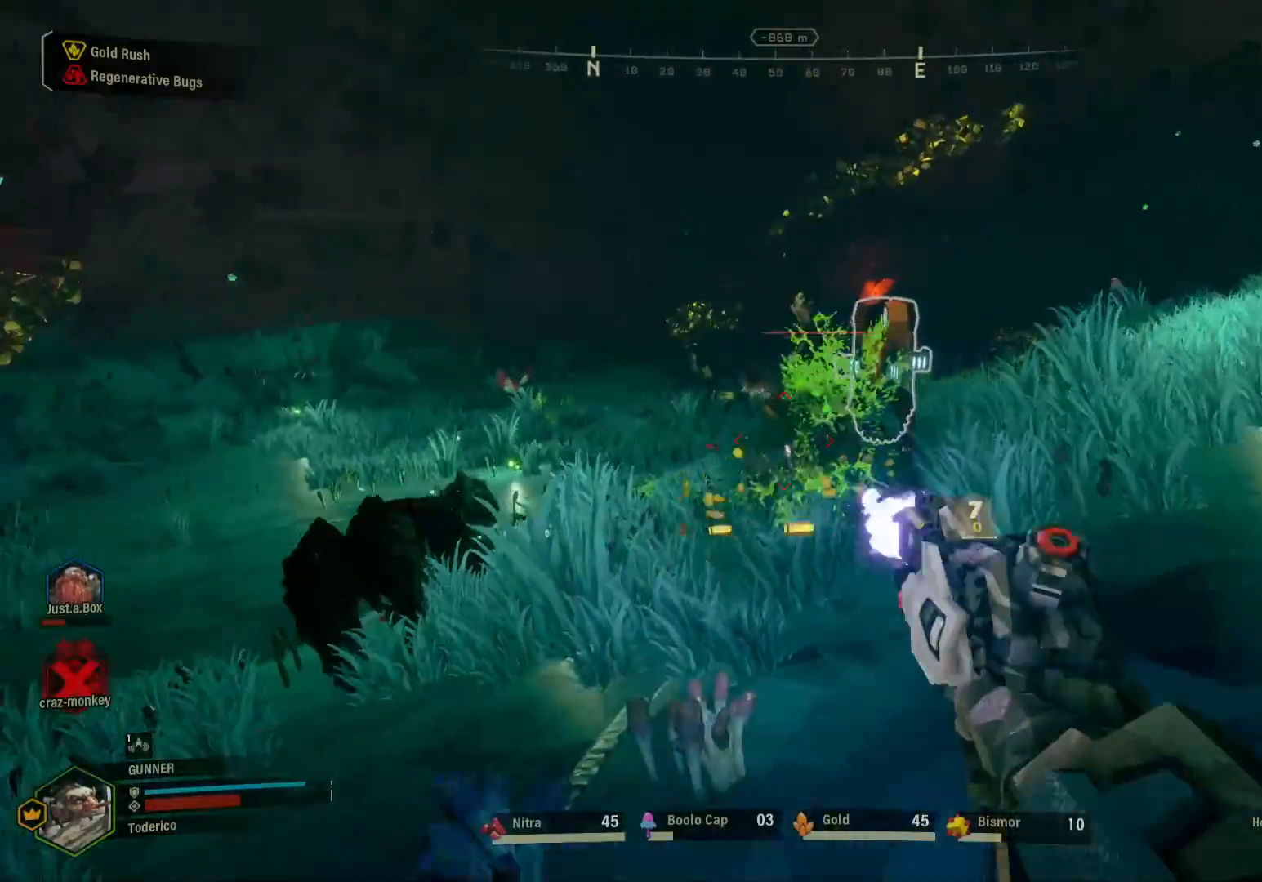
{"keys": ["a", "shift", "w"], "events": [[133, "w", "down"], [183, "d", "up"], [217, "a", "down"], [233, "shift", "down"], [383, "r", "down"], [467, "r", "up"]]}
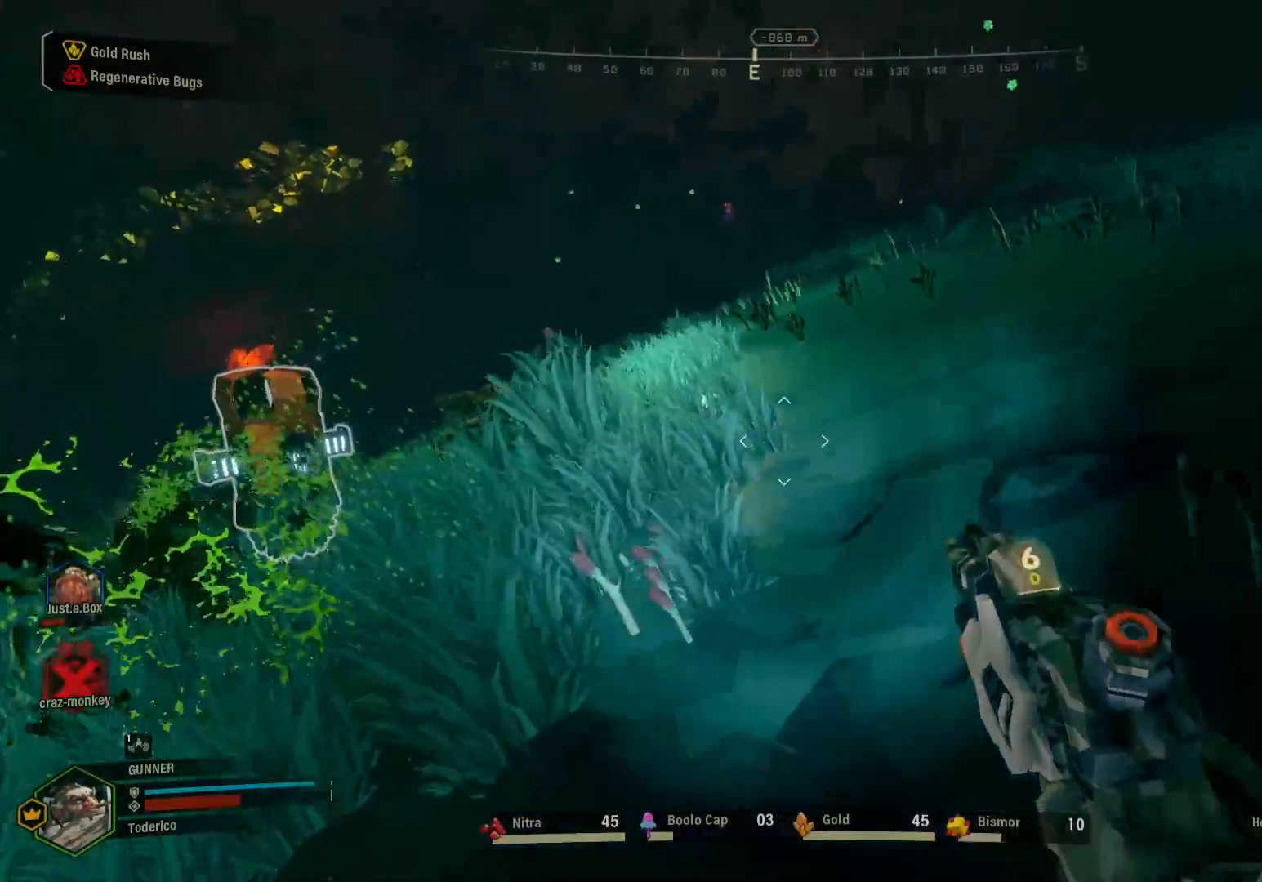
{"keys": ["shift", "w"], "events": [[50, "r", "down"], [83, "a", "up"], [150, "r", "up"], [233, "r", "down"], [333, "r", "up"], [350, "space", "down"], [500, "space", "up"]]}
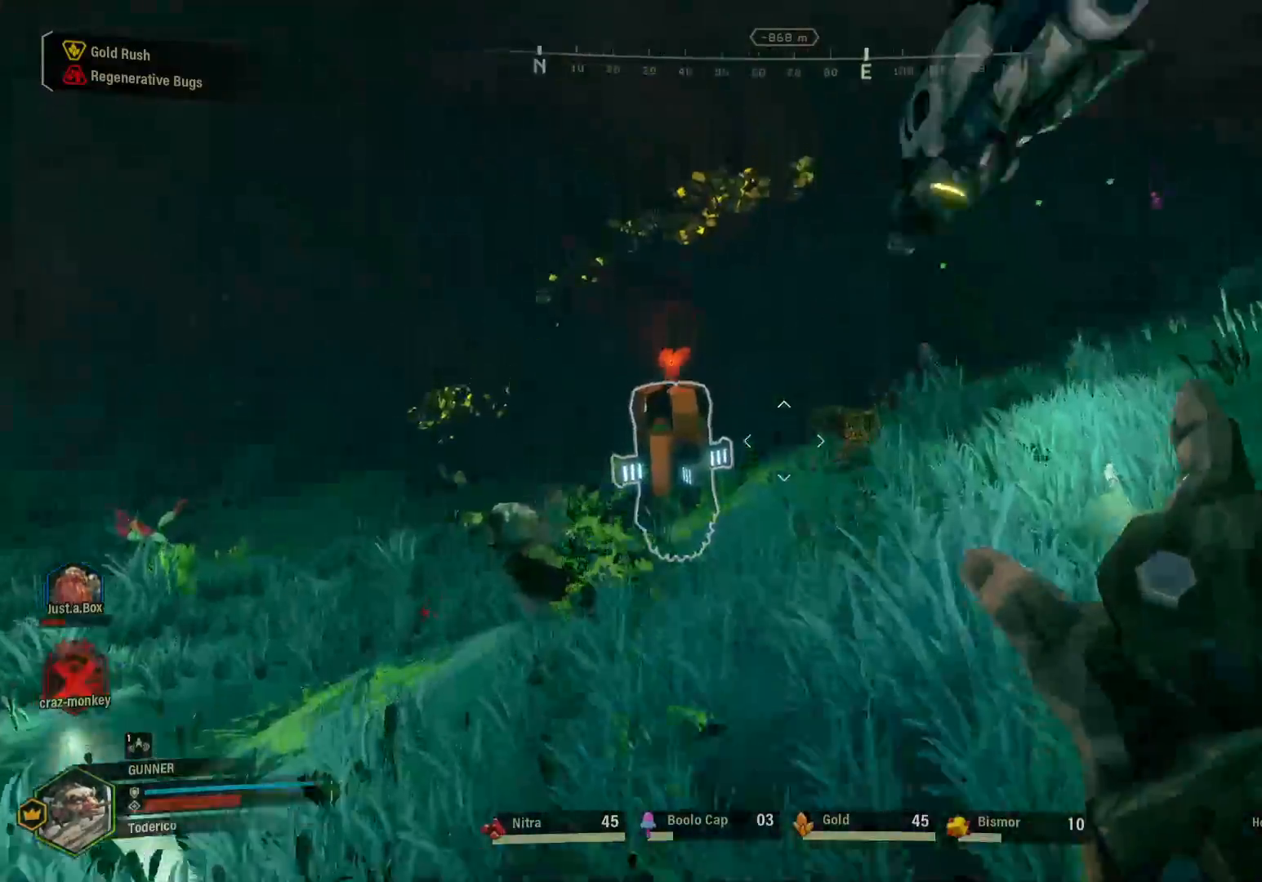
{"keys": ["shift", "w"], "events": [[50, "f", "down"], [150, "f", "up"]]}
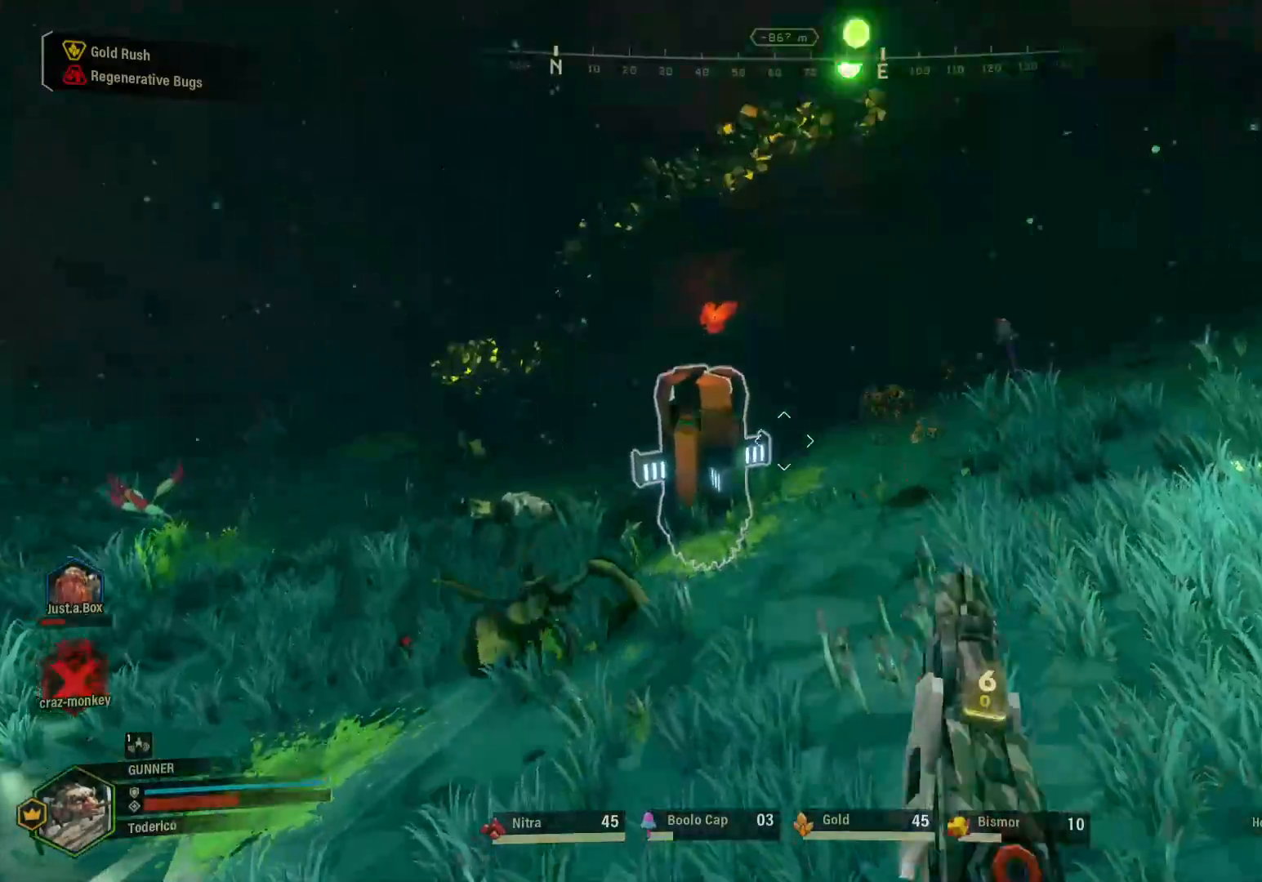
{"keys": ["shift", "w"], "events": []}
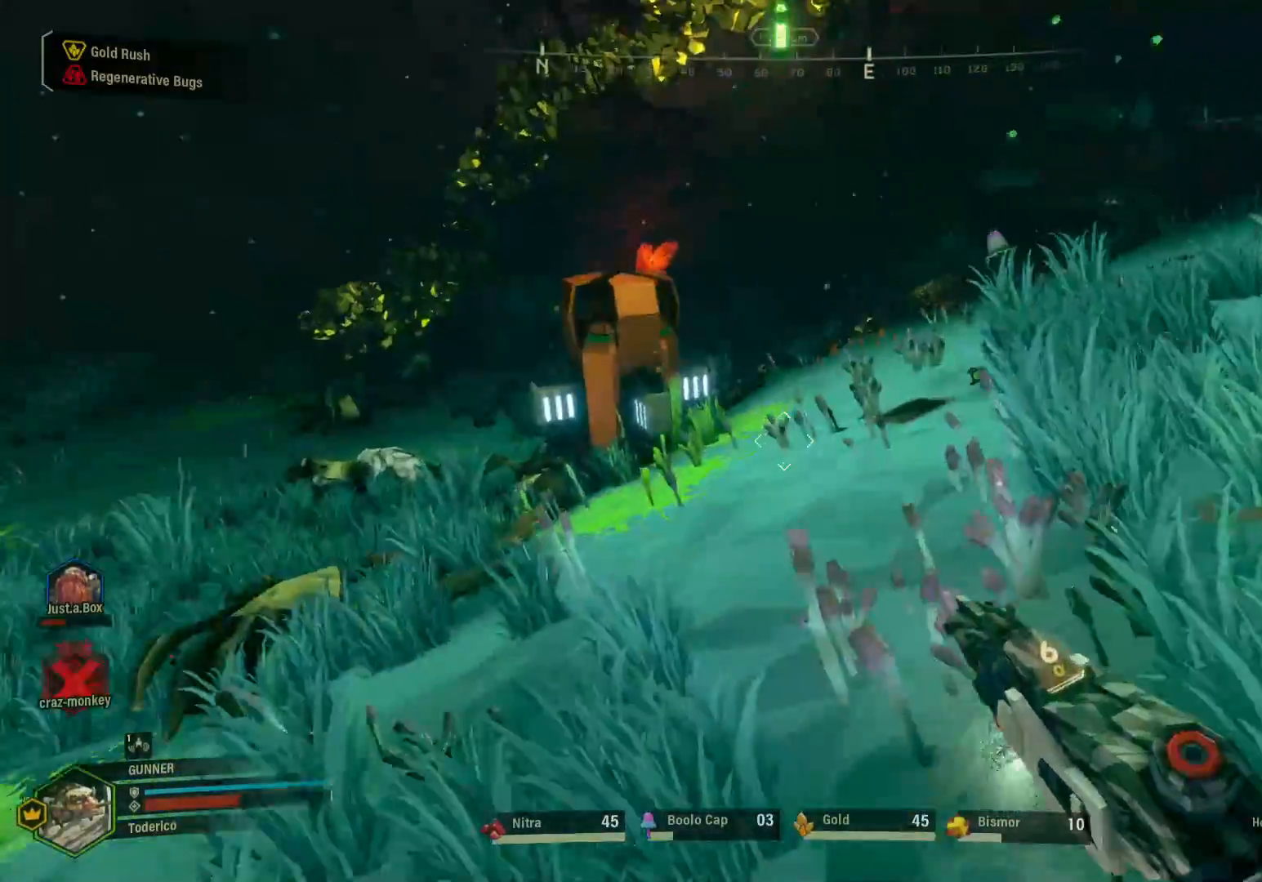
{"keys": ["r", "shift", "w"], "events": [[433, "r", "down"]]}
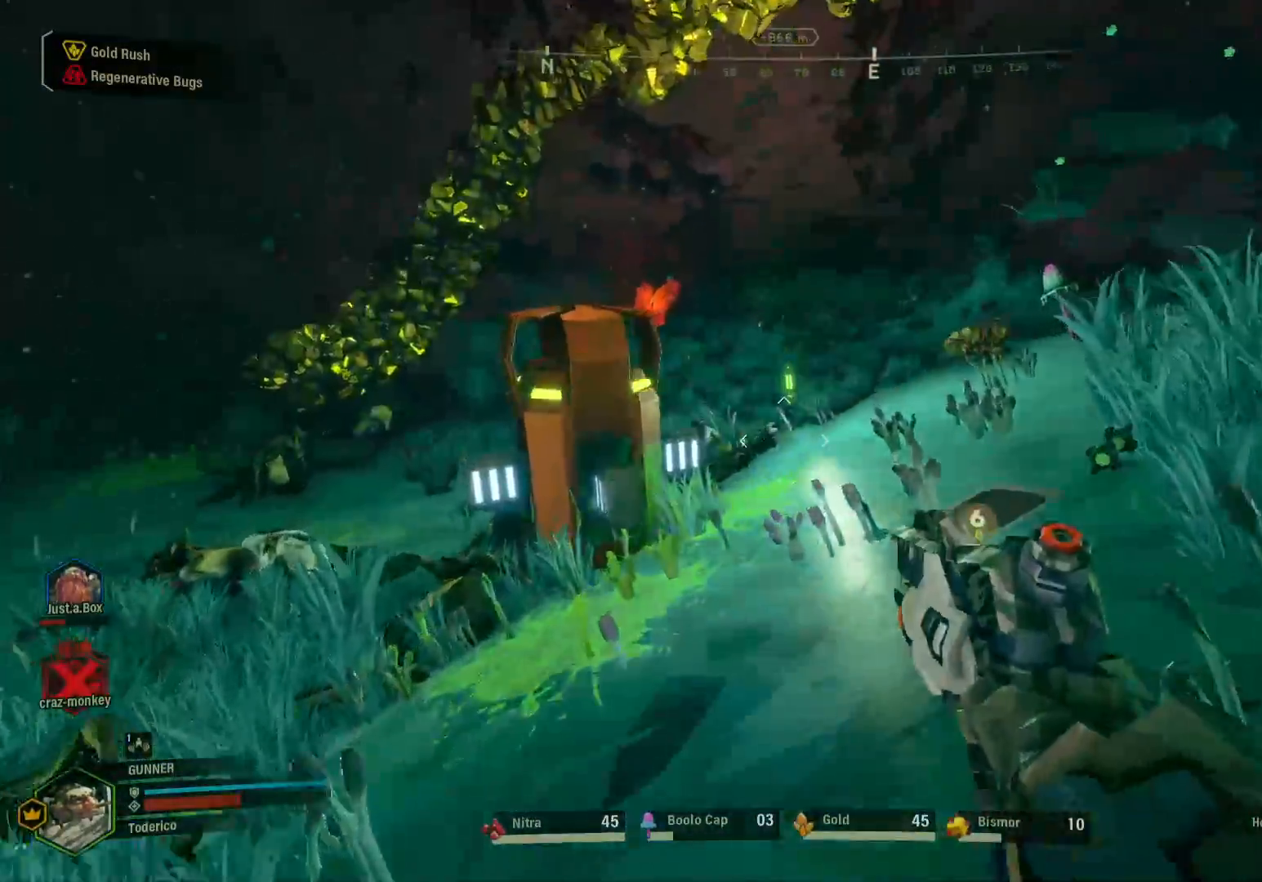
{"keys": ["d", "shift", "w"], "events": [[17, "r", "up"], [500, "d", "down"]]}
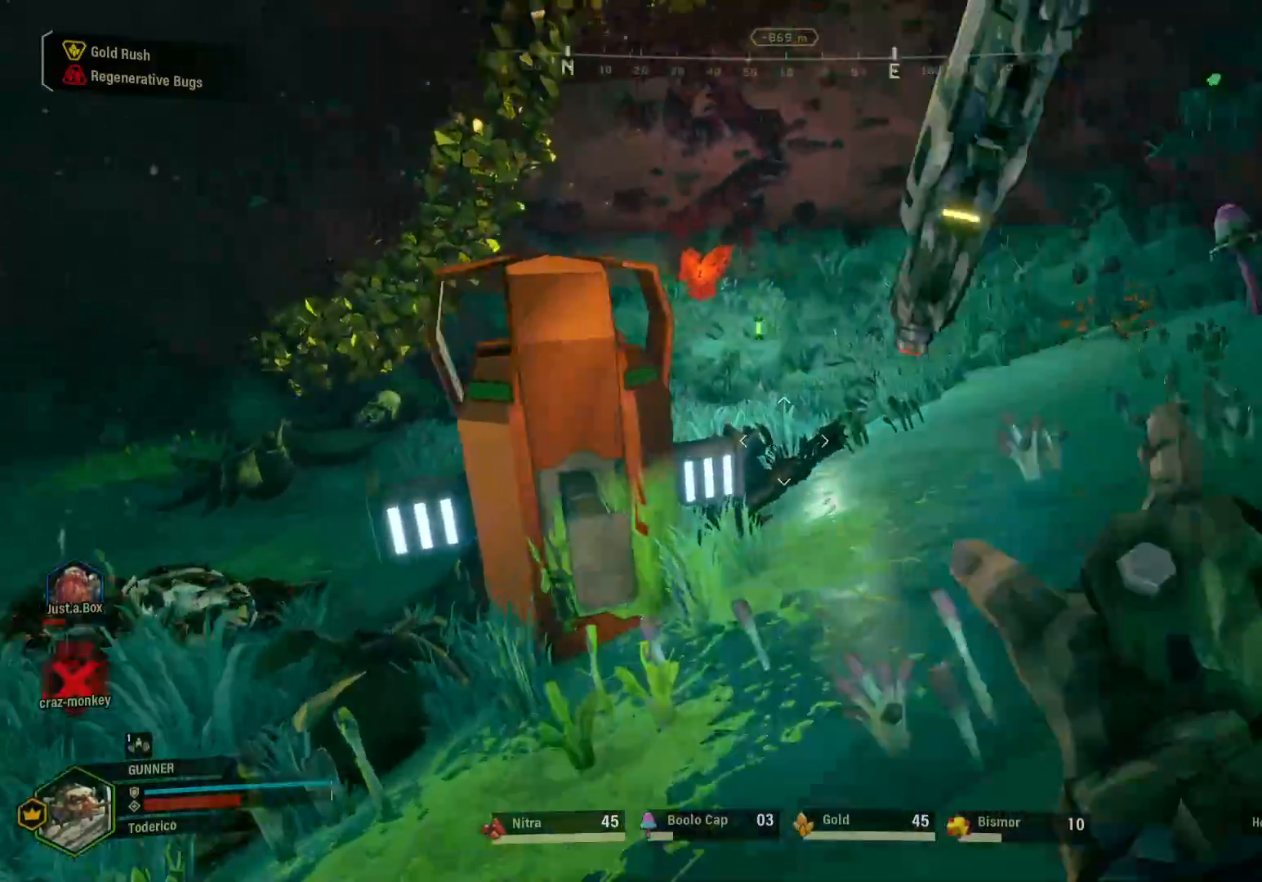
{"keys": ["s"], "events": [[33, "w", "up"], [67, "shift", "up"], [150, "s", "down"], [250, "d", "up"]]}
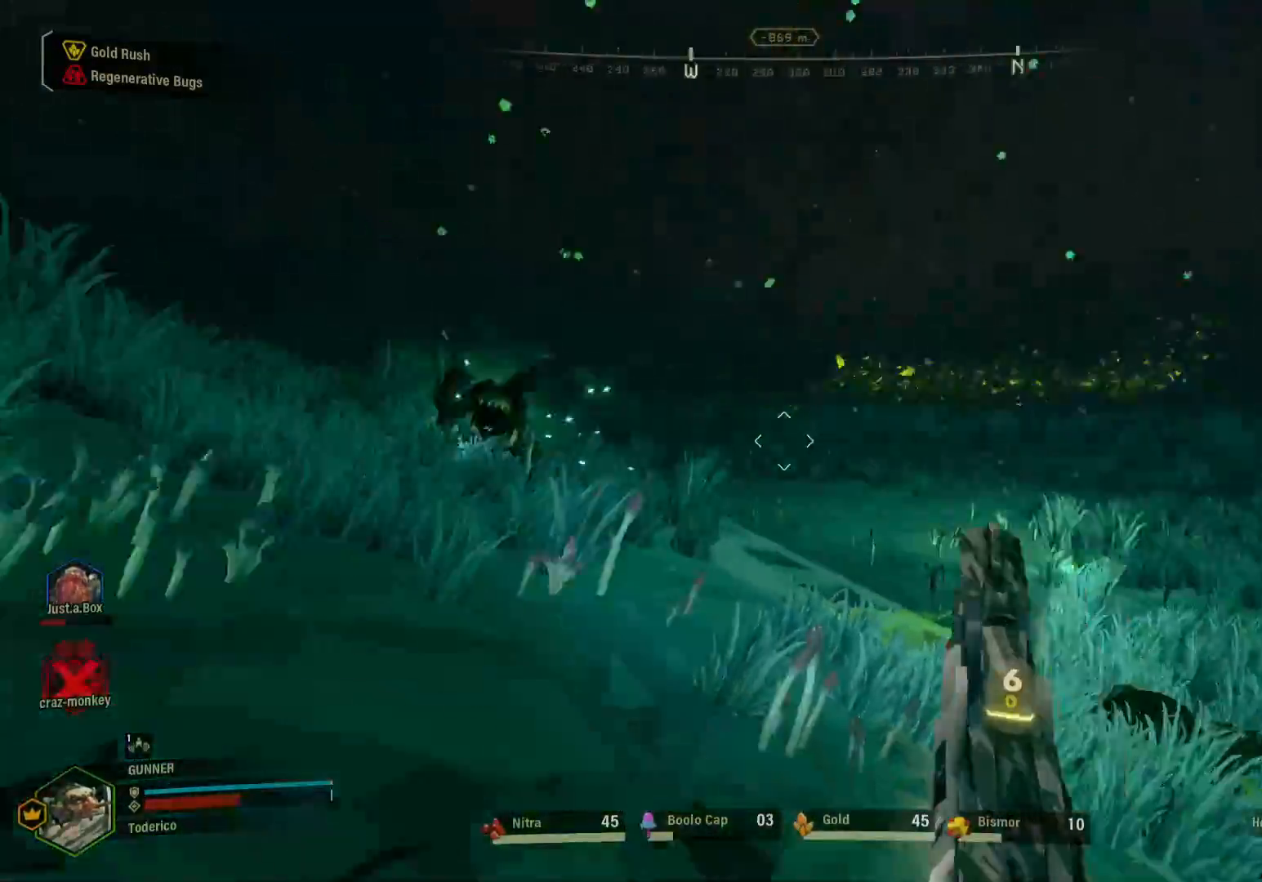
{"keys": ["w"], "events": [[167, "s", "up"], [200, "d", "down"], [400, "w", "down"], [467, "d", "up"]]}
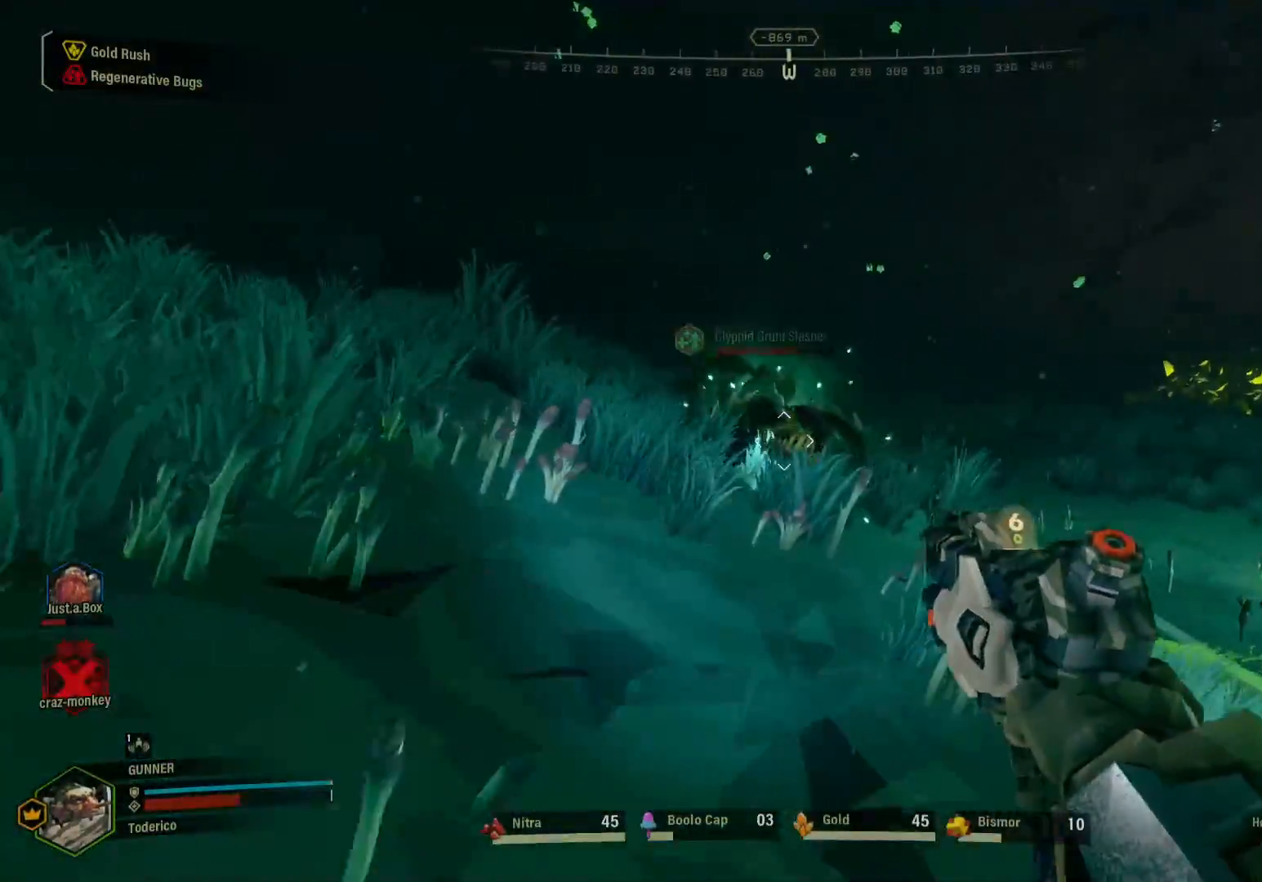
{"keys": [], "events": [[467, "w", "up"]]}
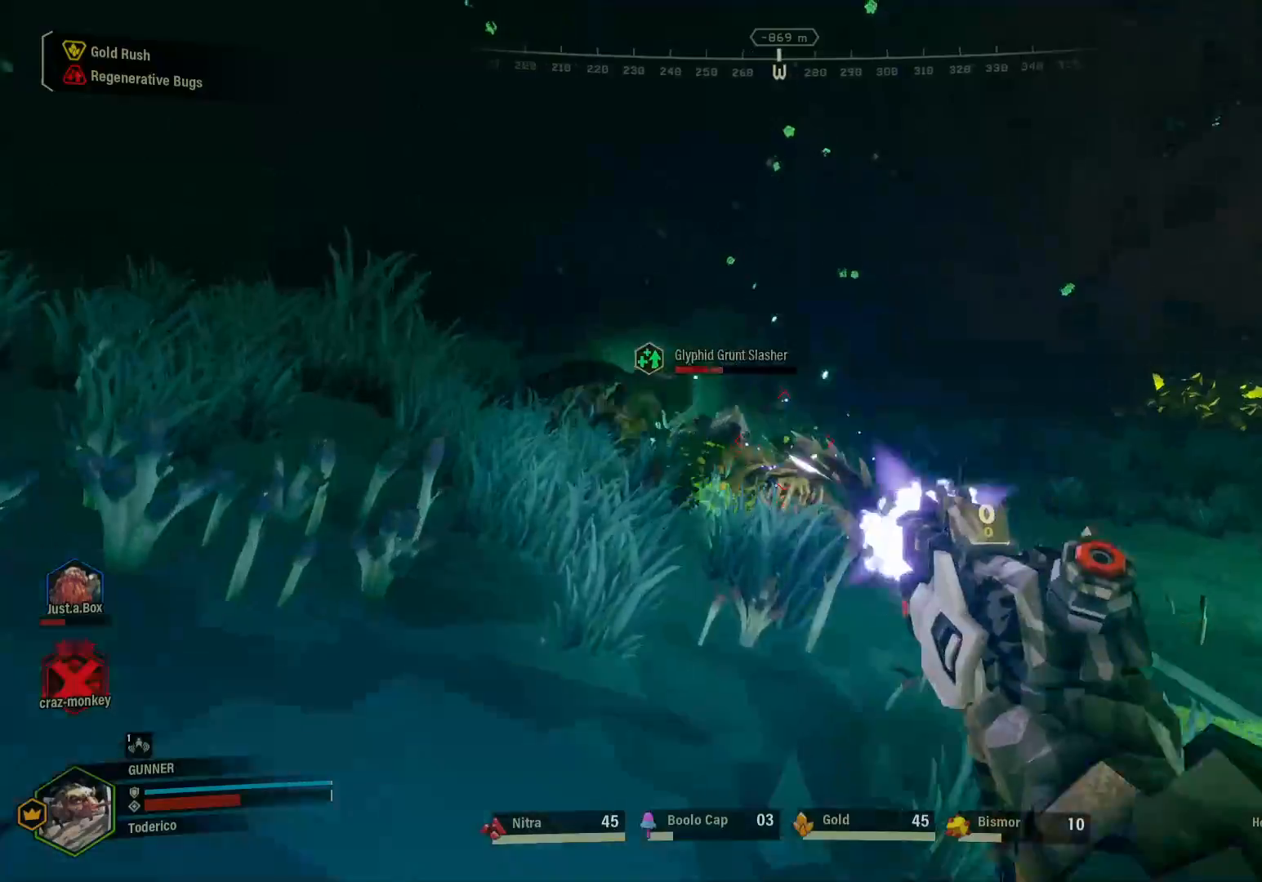
{"keys": ["s"], "events": [[83, "s", "down"]]}
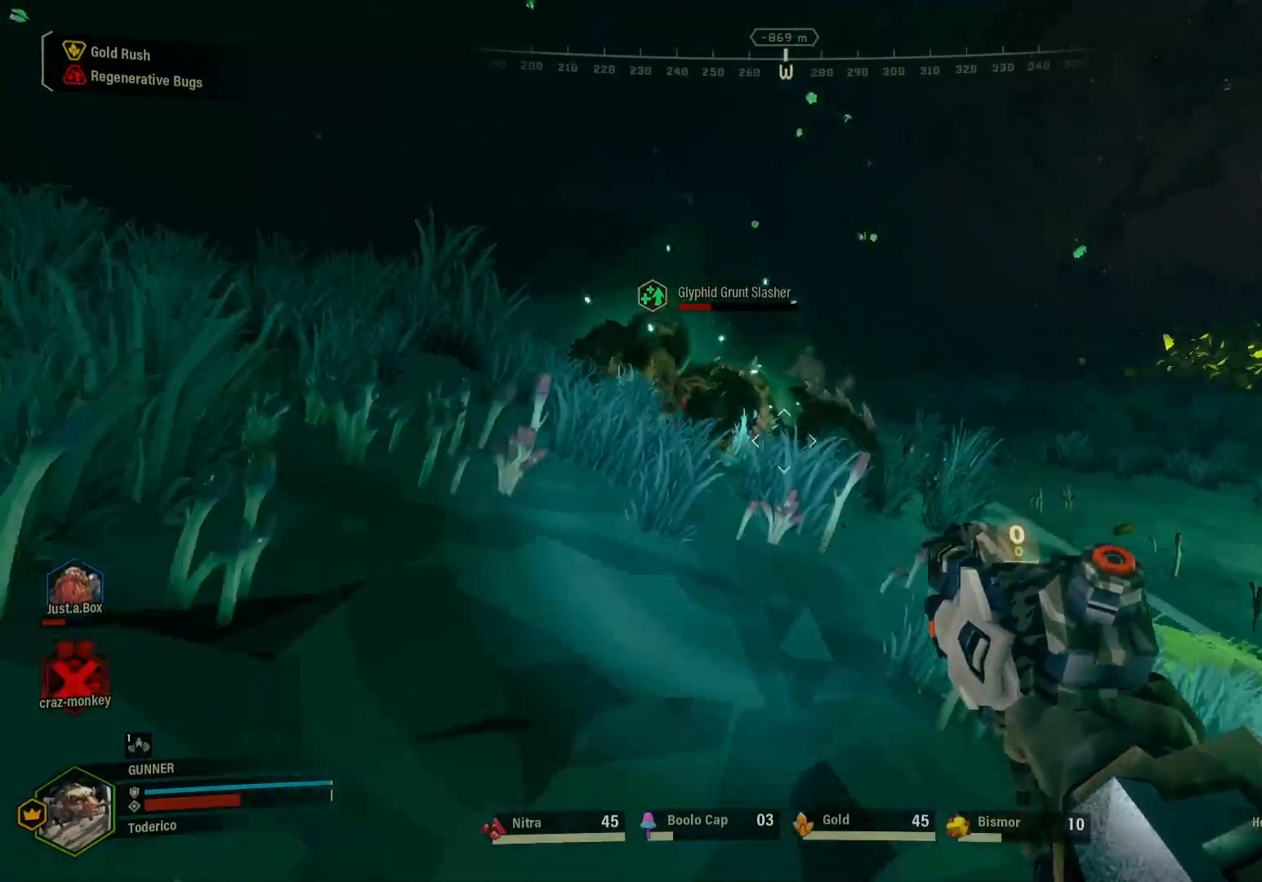
{"keys": ["s"], "events": []}
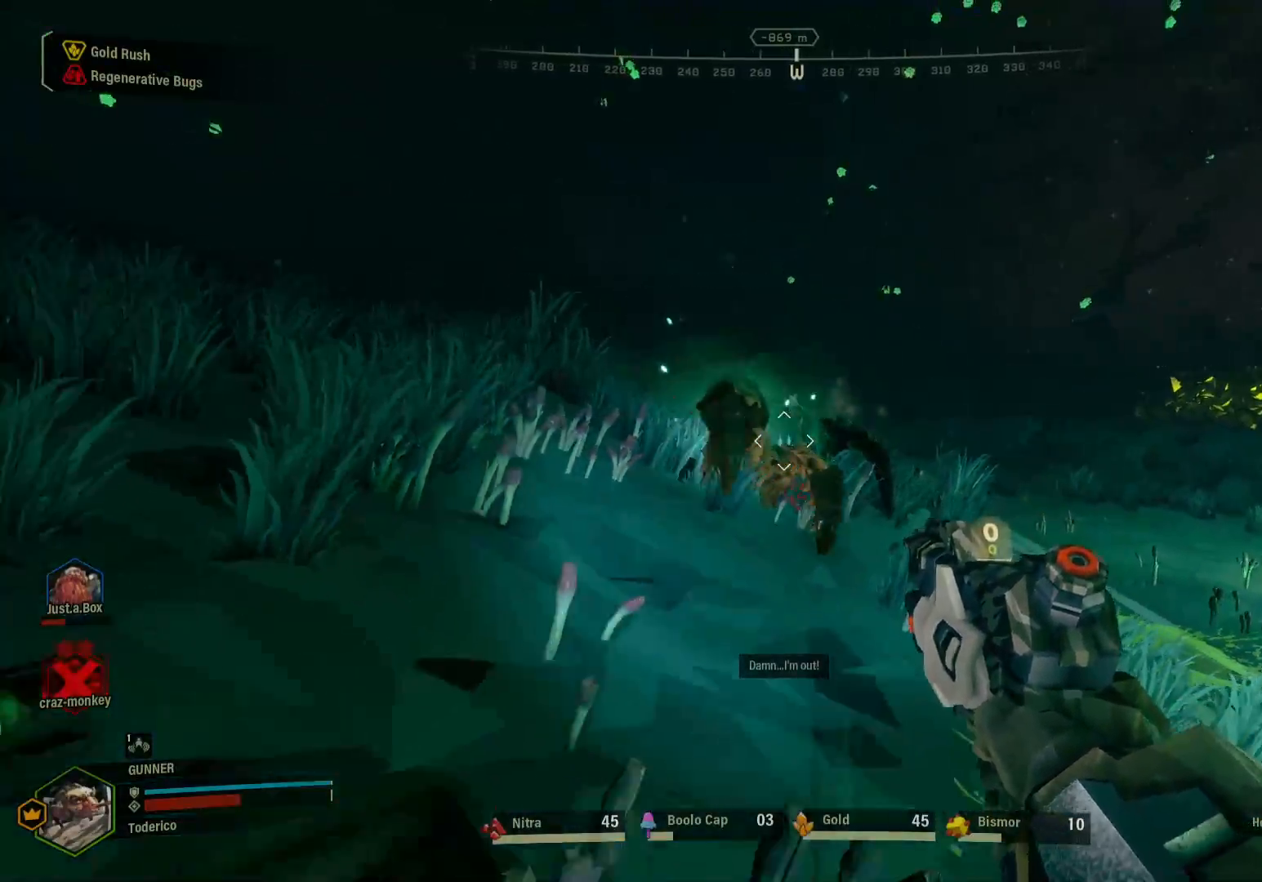
{"keys": ["d", "w"], "events": [[200, "d", "down"], [417, "s", "up"], [500, "w", "down"]]}
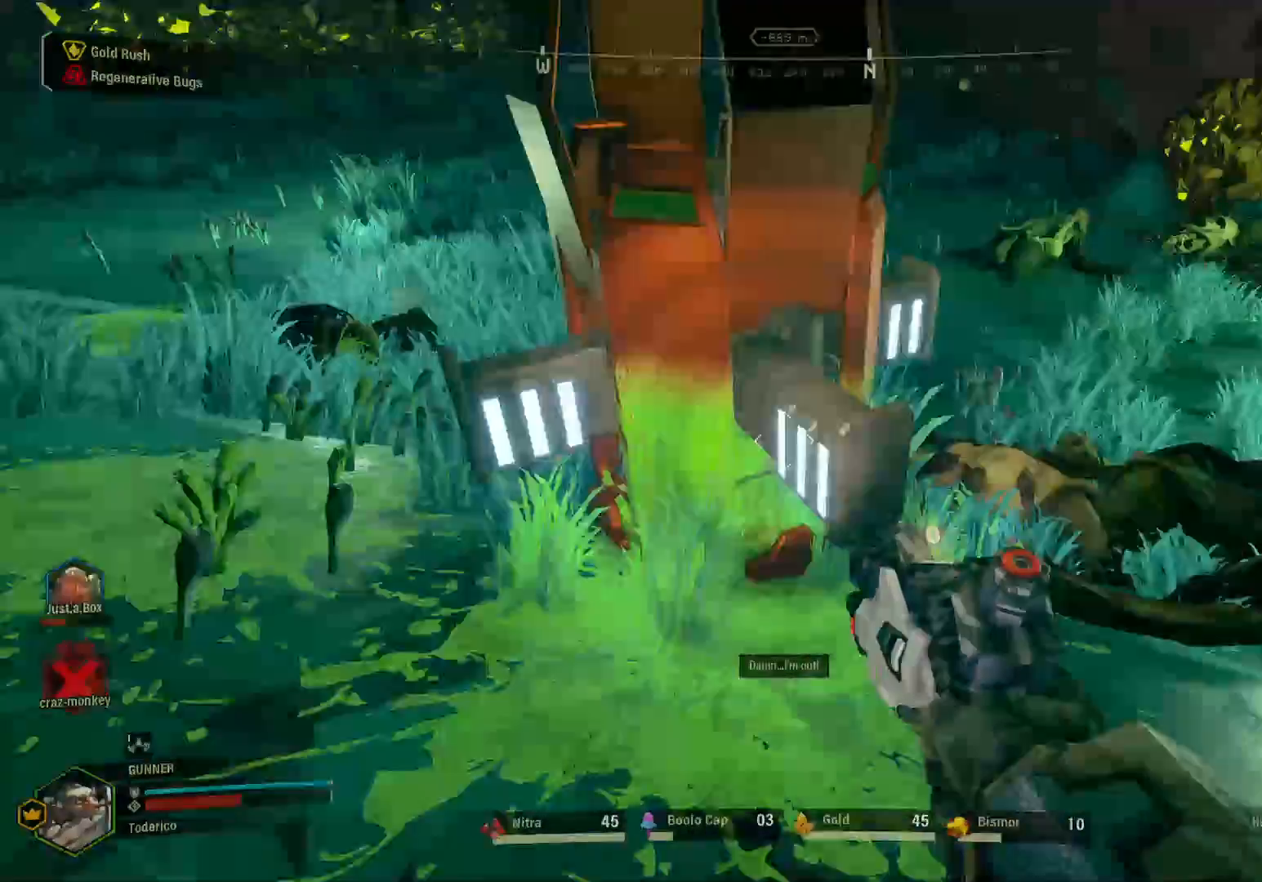
{"keys": ["d", "shift", "w"], "events": [[67, "shift", "down"]]}
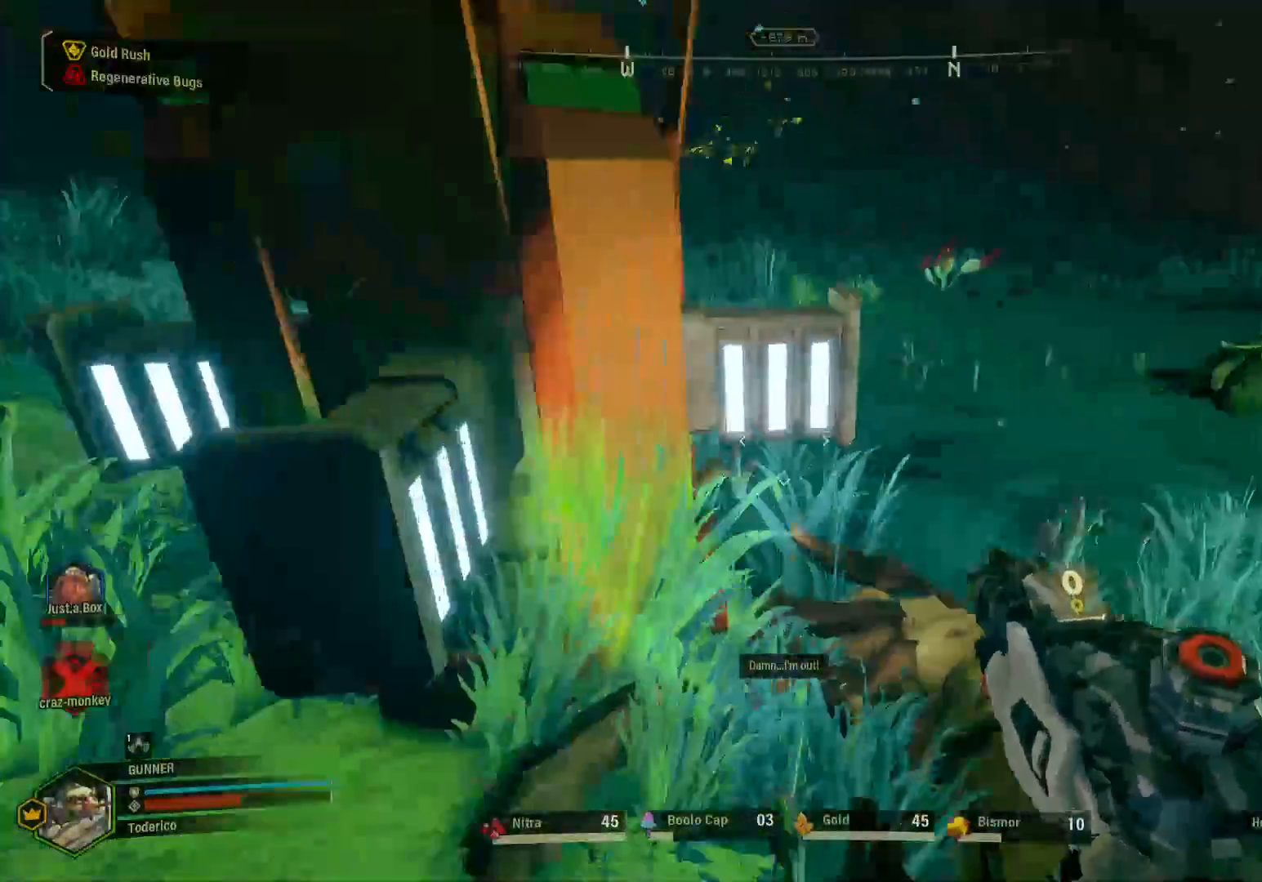
{"keys": ["e"], "events": [[267, "d", "up"], [317, "shift", "up"], [417, "e", "down"], [433, "w", "up"]]}
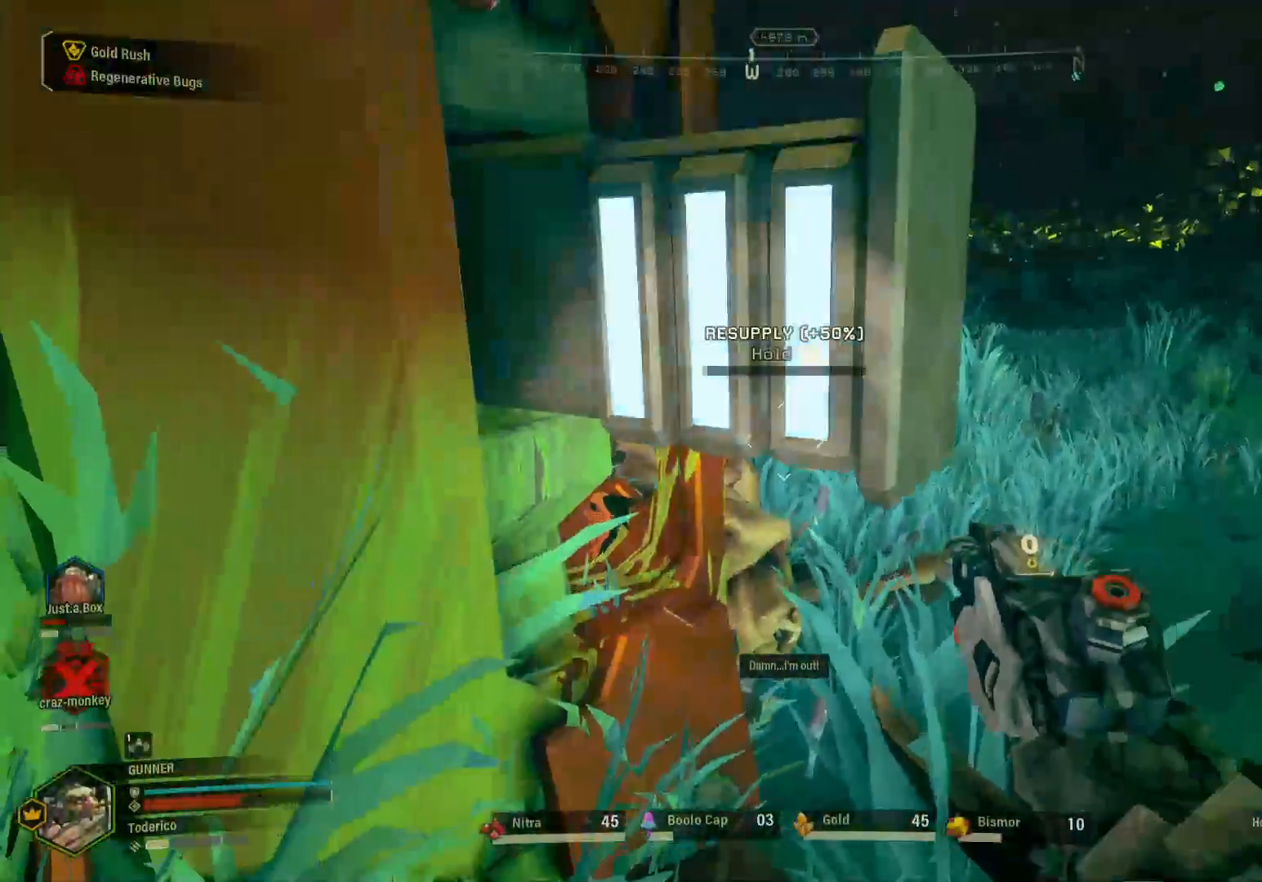
{"keys": ["e"], "events": []}
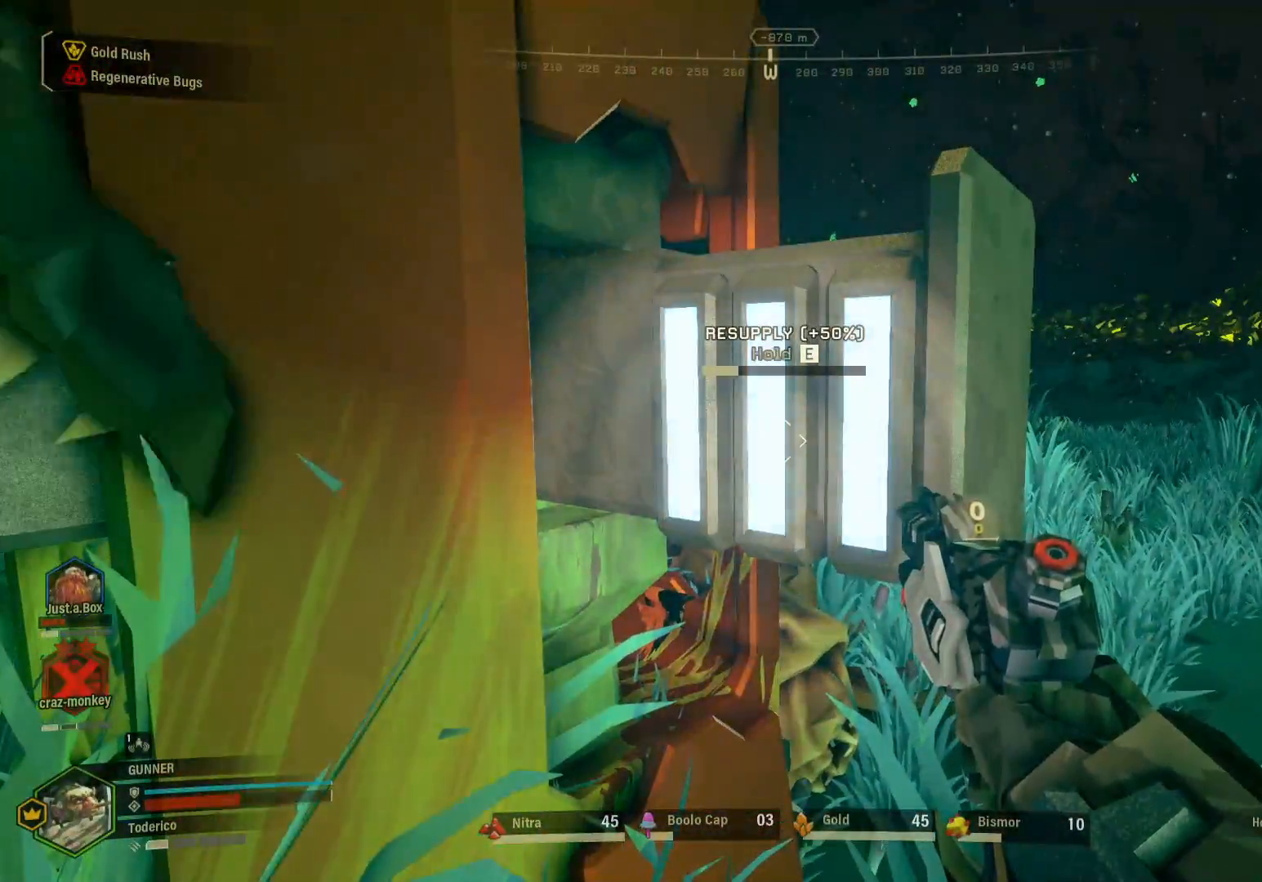
{"keys": ["e"], "events": []}
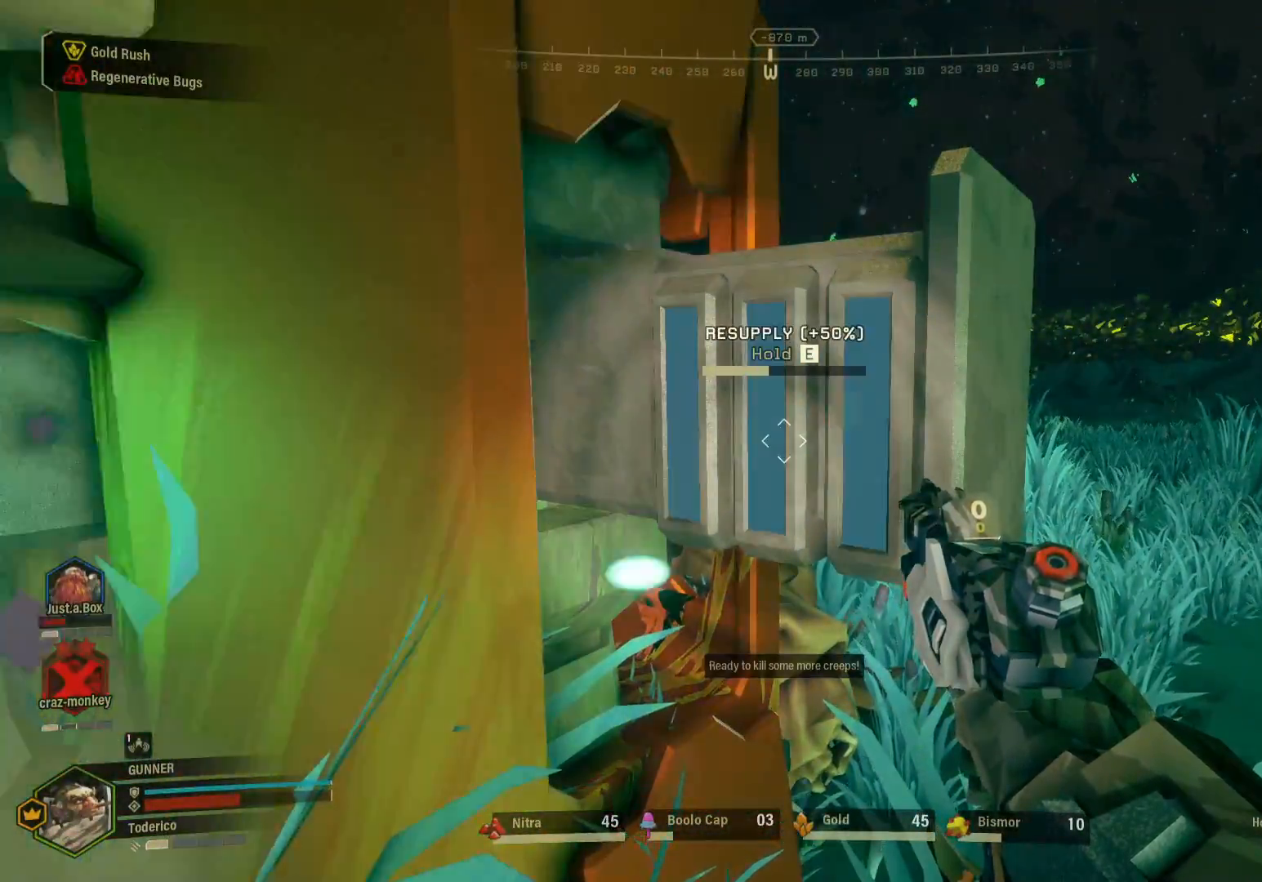
{"keys": ["e"], "events": []}
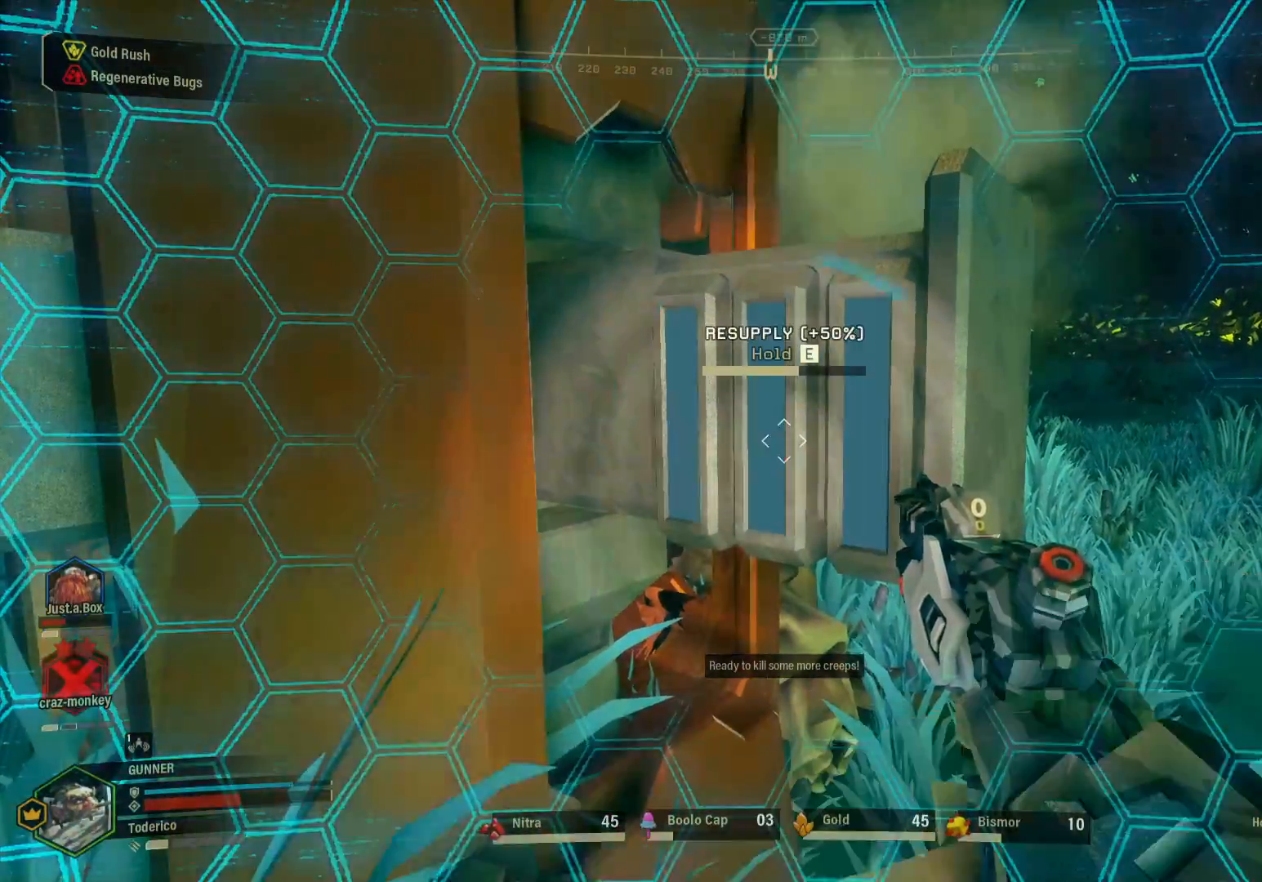
{"keys": ["e"], "events": []}
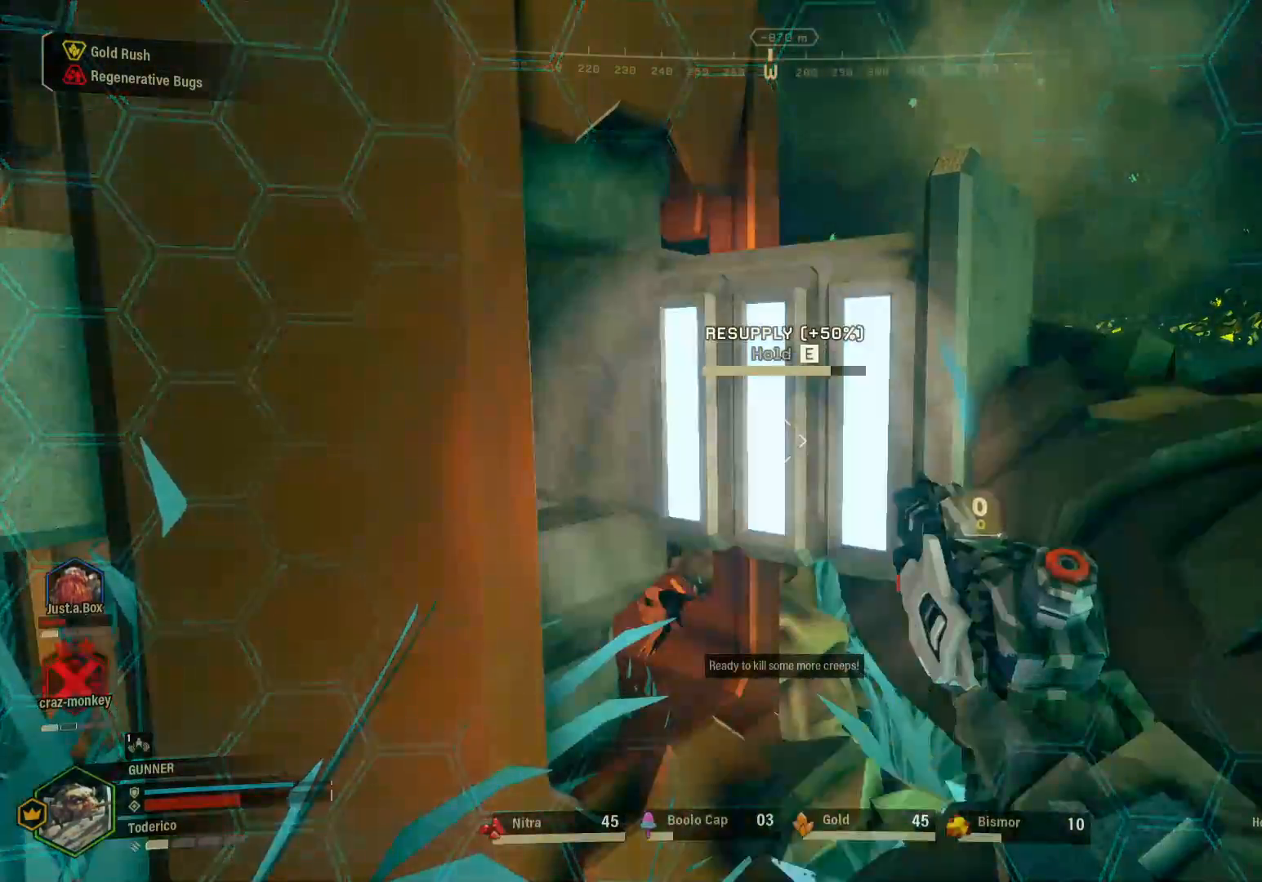
{"keys": ["e"], "events": []}
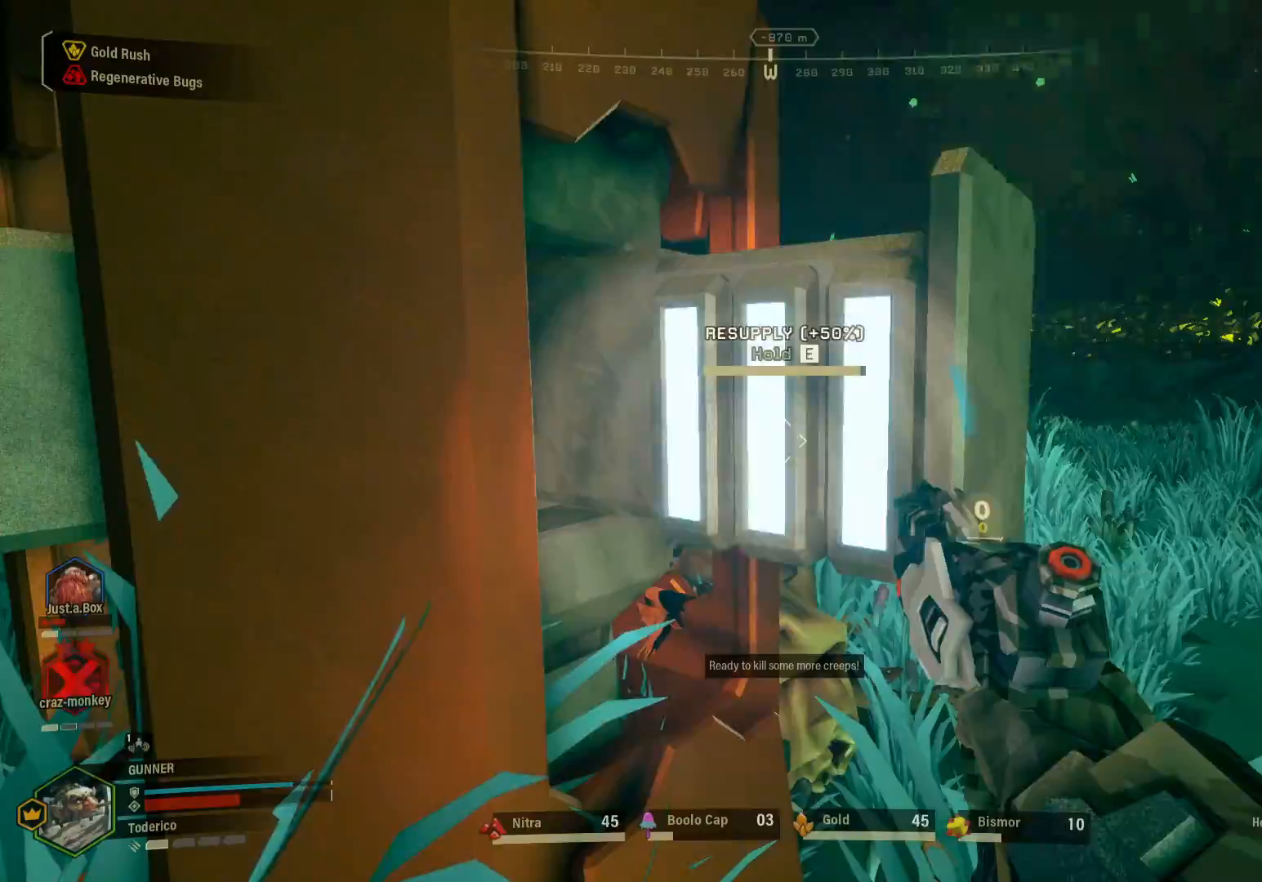
{"keys": ["w"], "events": [[367, "w", "down"], [383, "e", "up"]]}
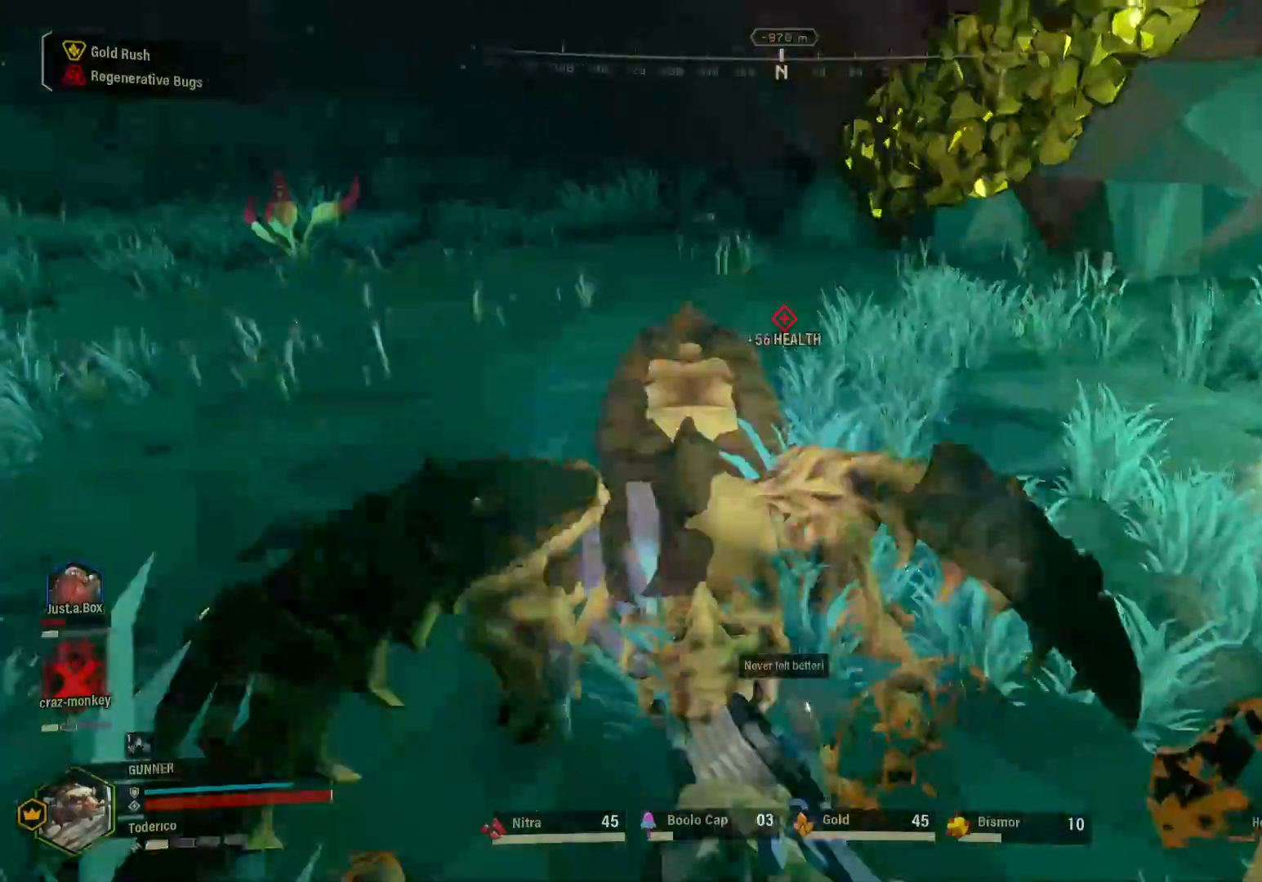
{"keys": ["d", "w"]}
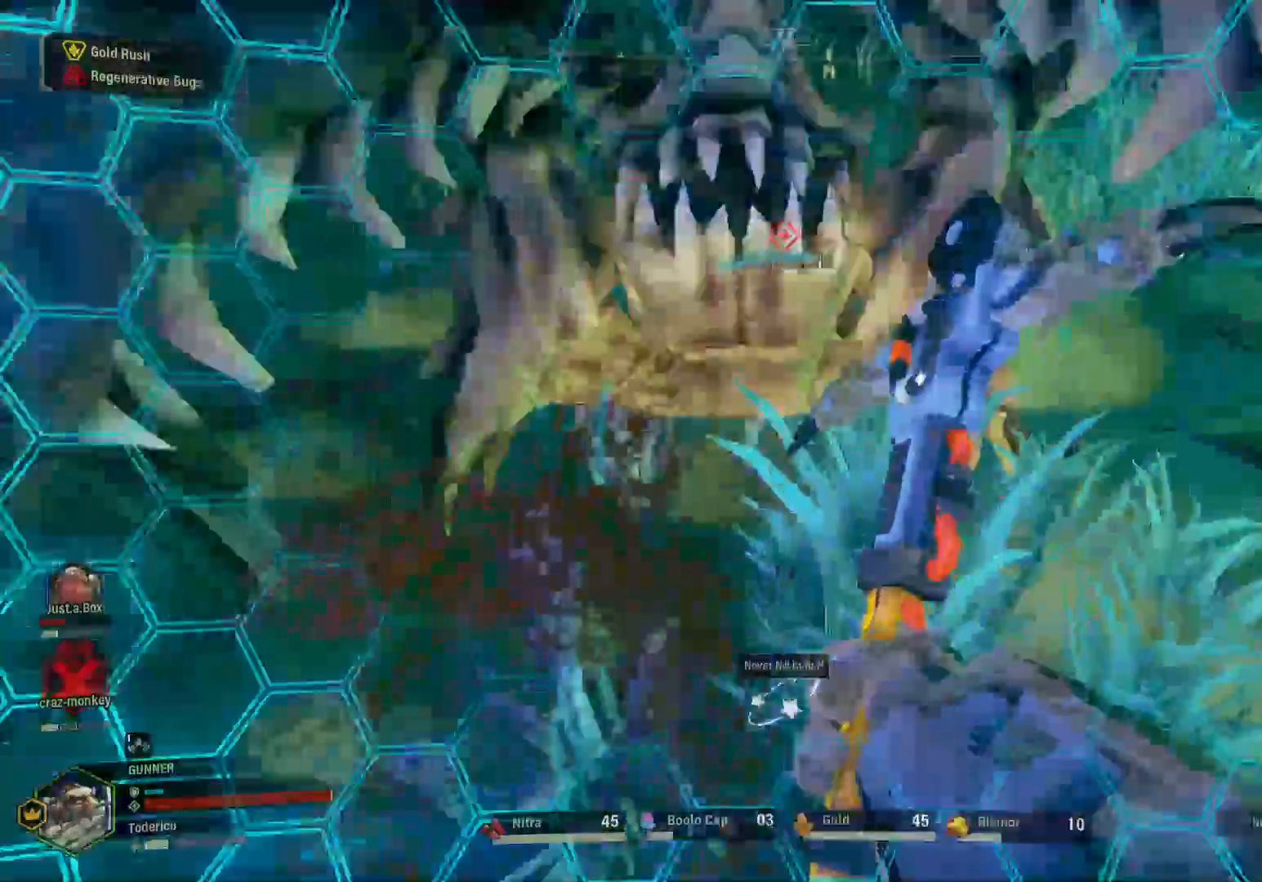
{"keys": ["d", "w"], "events": [[317, "shift", "down"], [383, "shift", "up"]]}
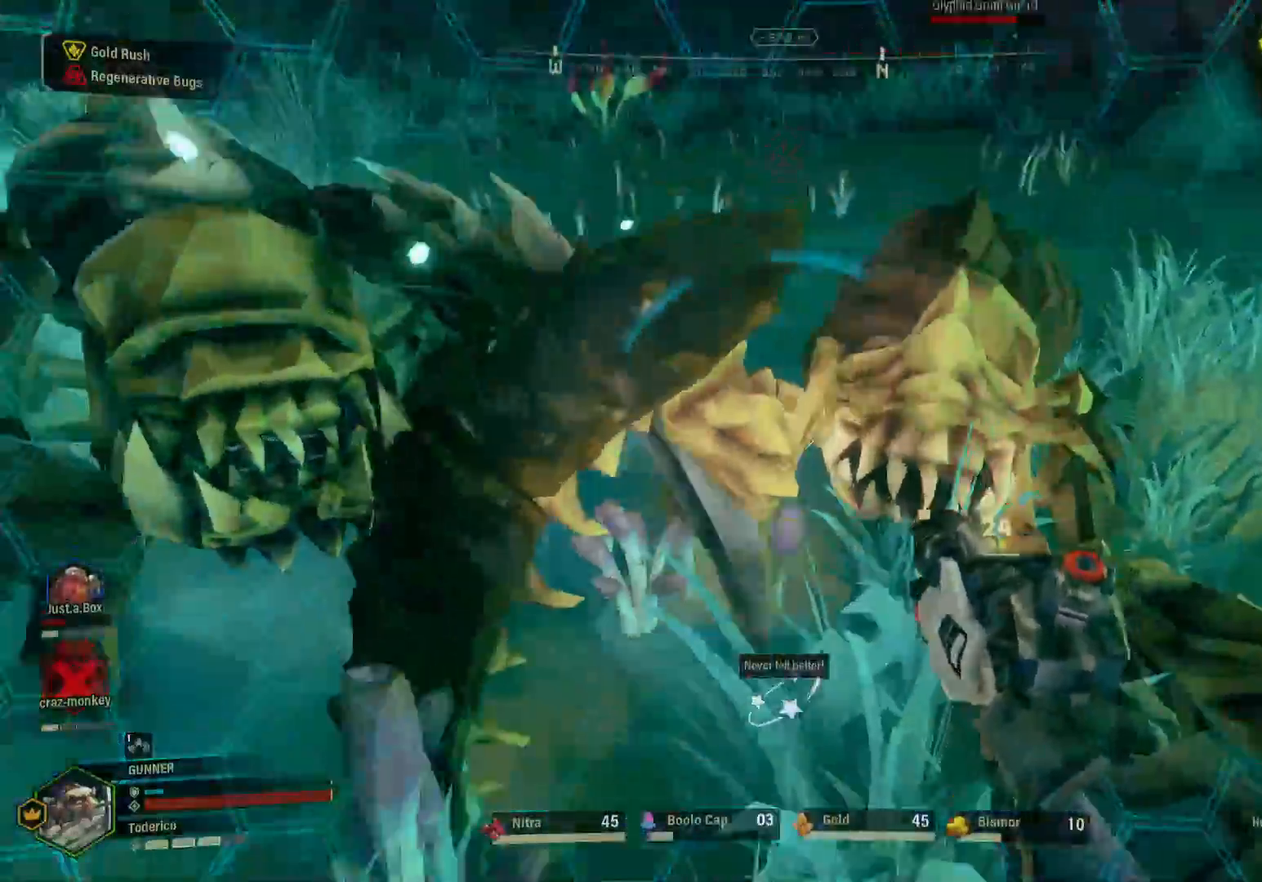
{"keys": ["d", "s"], "events": [[117, "w", "up"], [250, "s", "down"]]}
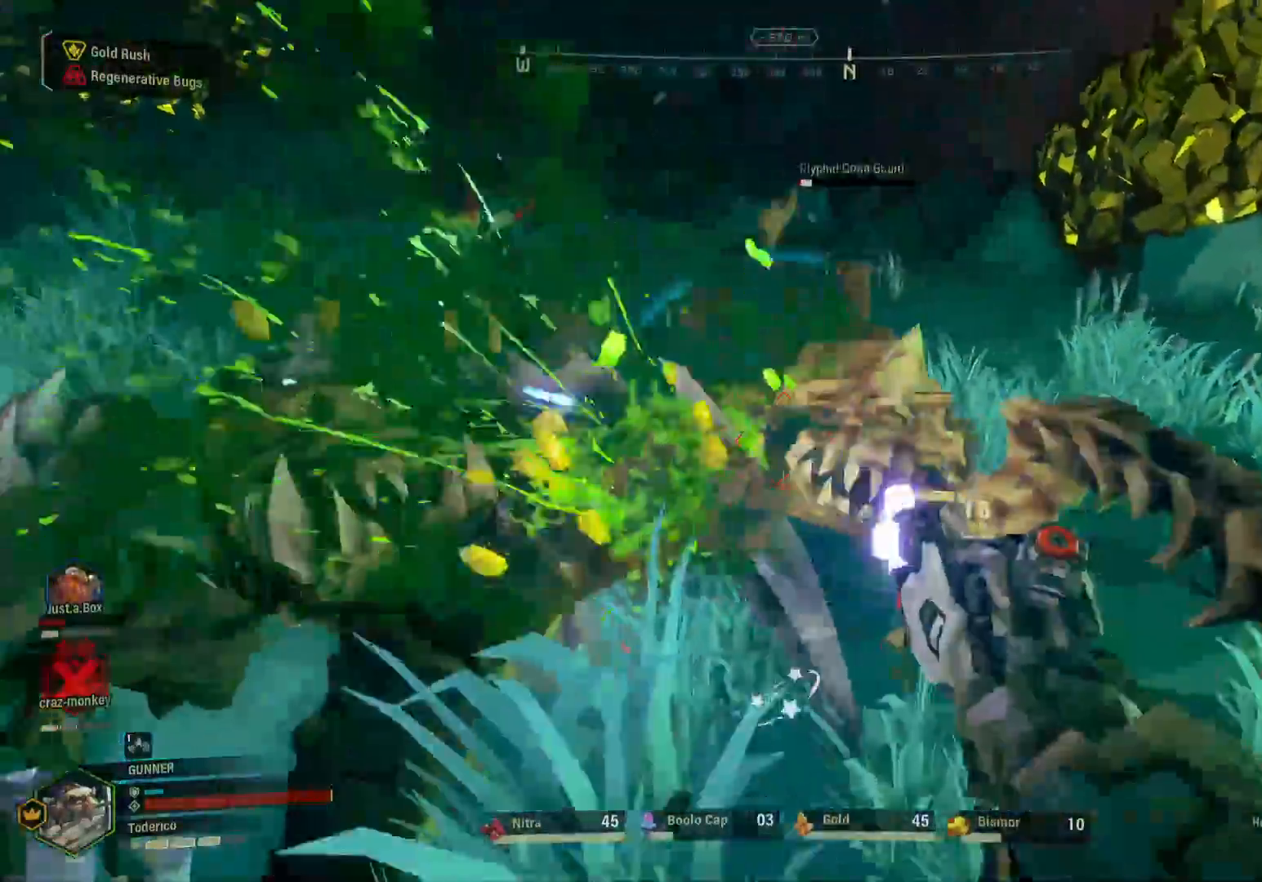
{"keys": ["d", "s"], "events": []}
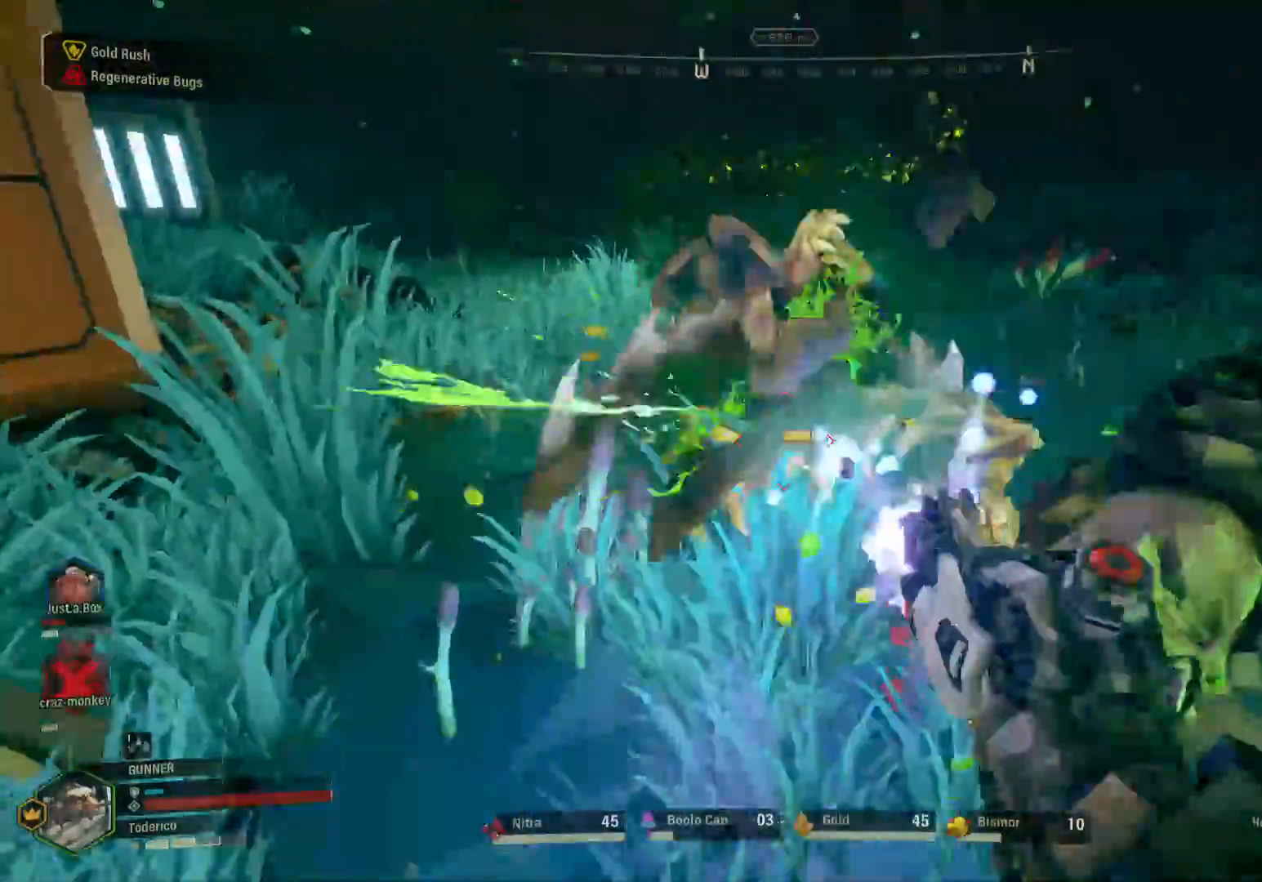
{"keys": ["d", "s"], "events": [[33, "d", "up"], [450, "d", "down"]]}
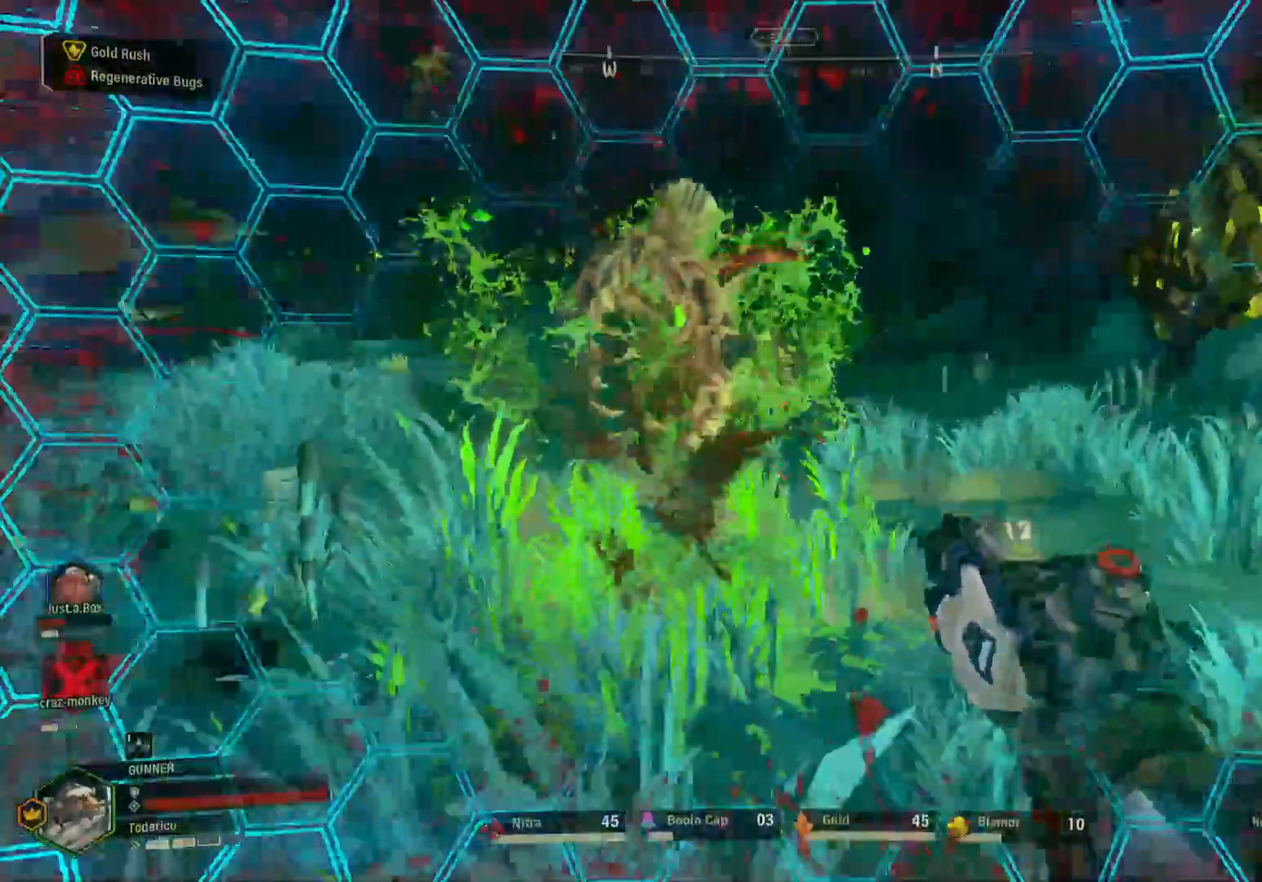
{"keys": ["d", "s"], "events": []}